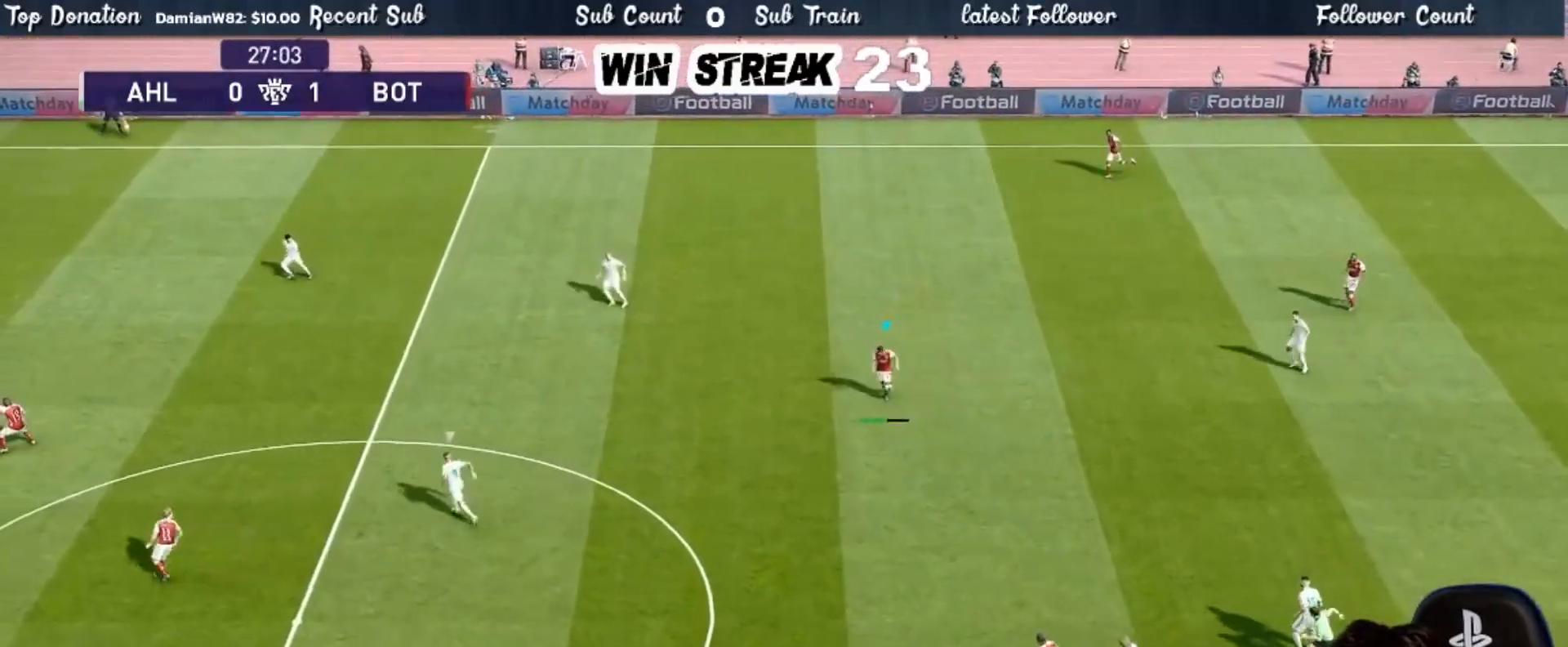
Gameplay with a controller (PlayStation layout); each line is a JSON object with the inputs held at the frame after it. "events" lists button and stick changes between this image and that frame as [ms after this image, input, new state], when the widget could be followed in between.
{"buttons": [], "left_stick": "center", "right_stick": "center", "events": [[100, "CROSS", "up"], [250, "left_stick", "center"]]}
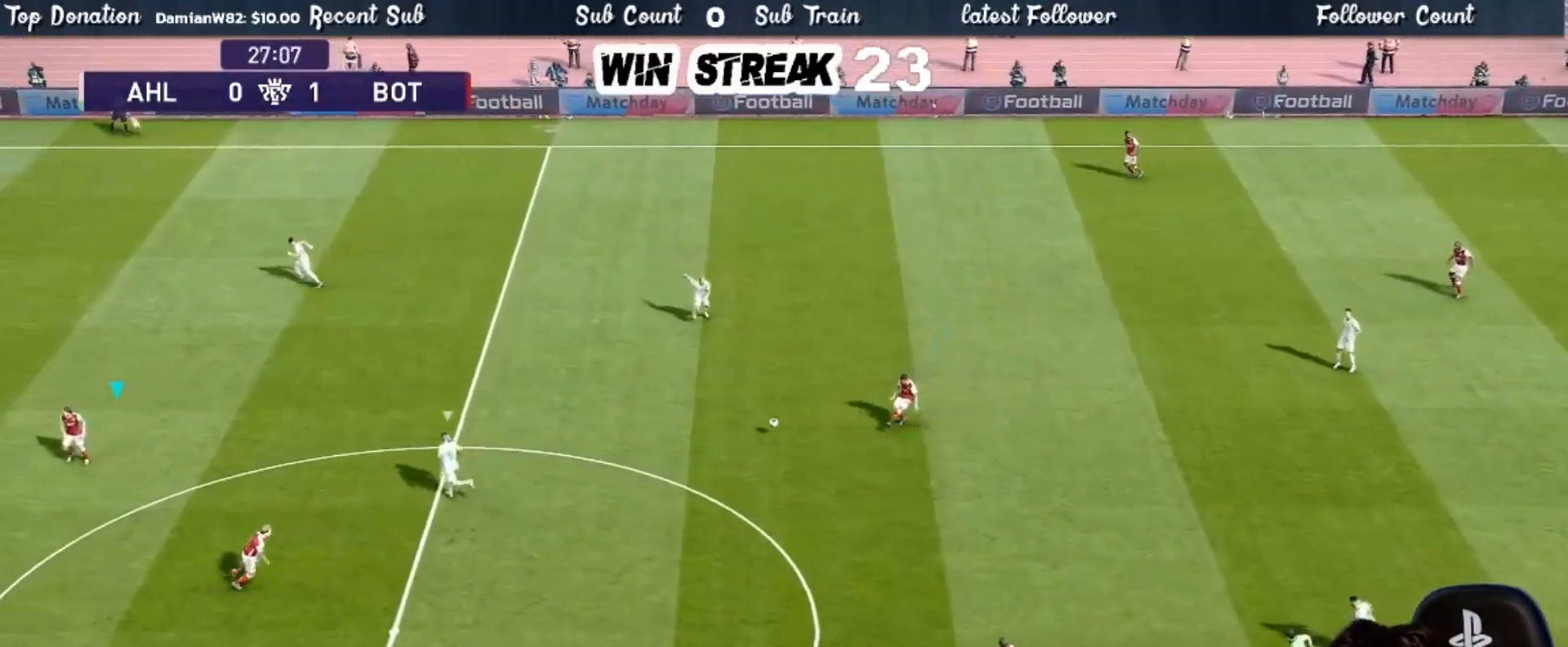
{"buttons": [], "left_stick": "center", "right_stick": "center", "events": []}
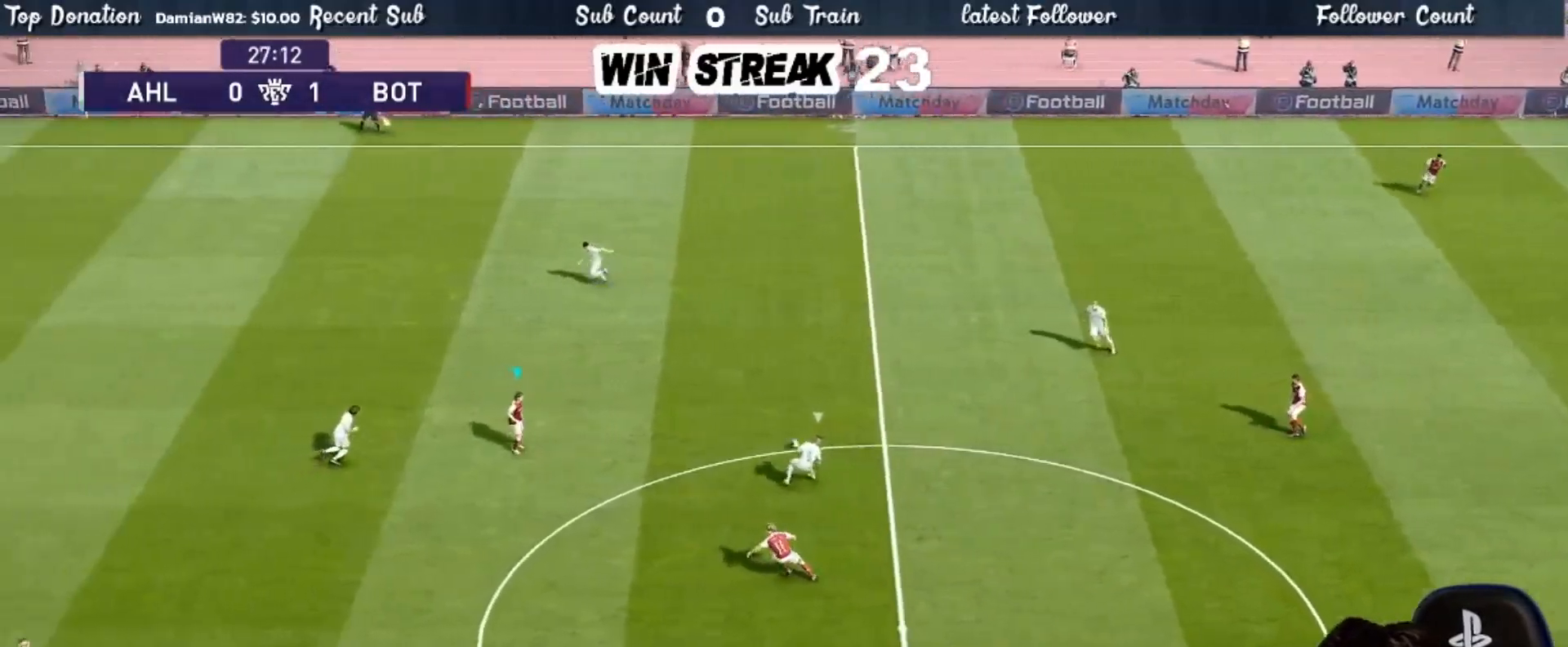
{"buttons": [], "left_stick": "down-left", "right_stick": "center", "events": [[67, "left_stick", "down-right"], [100, "CROSS", "down"], [100, "R2", "down"], [167, "CROSS", "up"], [183, "R2", "up"], [183, "left_stick", "center"], [417, "left_stick", "down-left"]]}
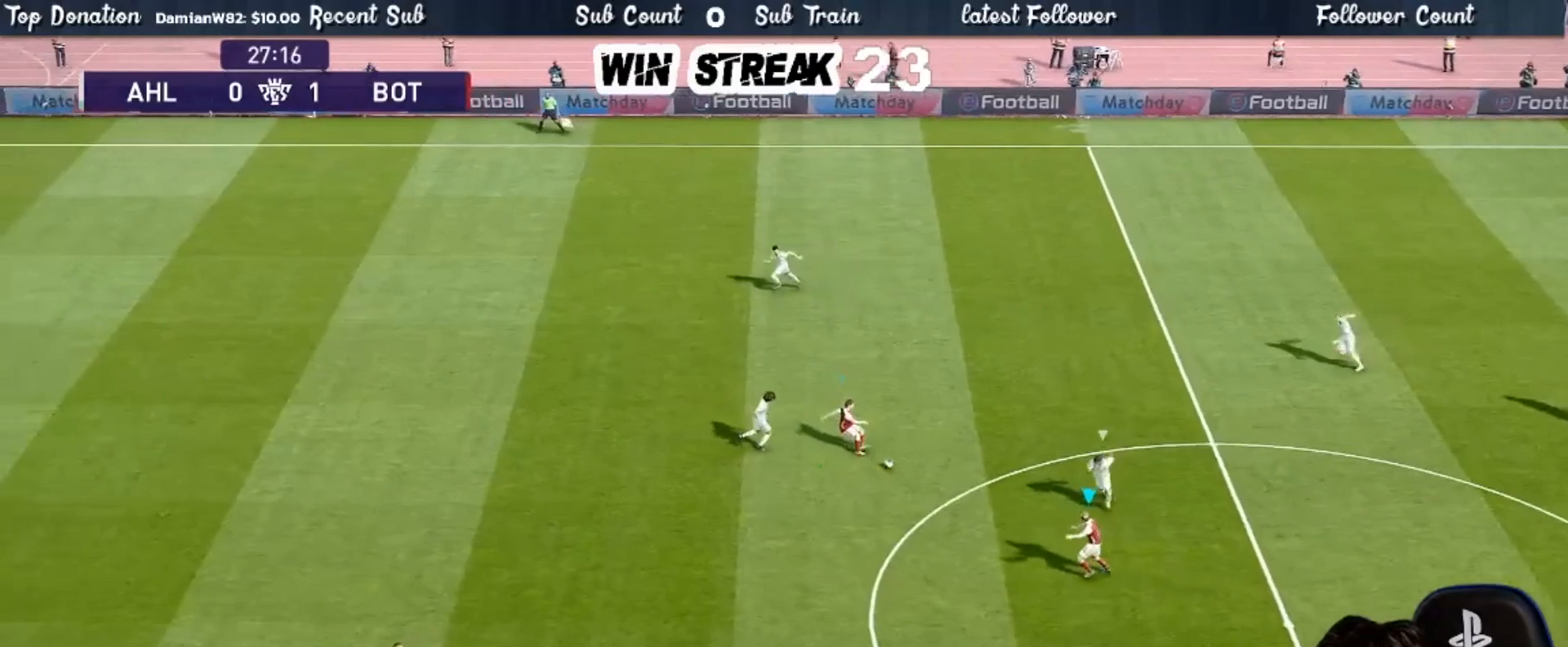
{"buttons": [], "left_stick": "left", "right_stick": "center", "events": [[233, "CROSS", "down"], [400, "CROSS", "up"], [450, "left_stick", "left"]]}
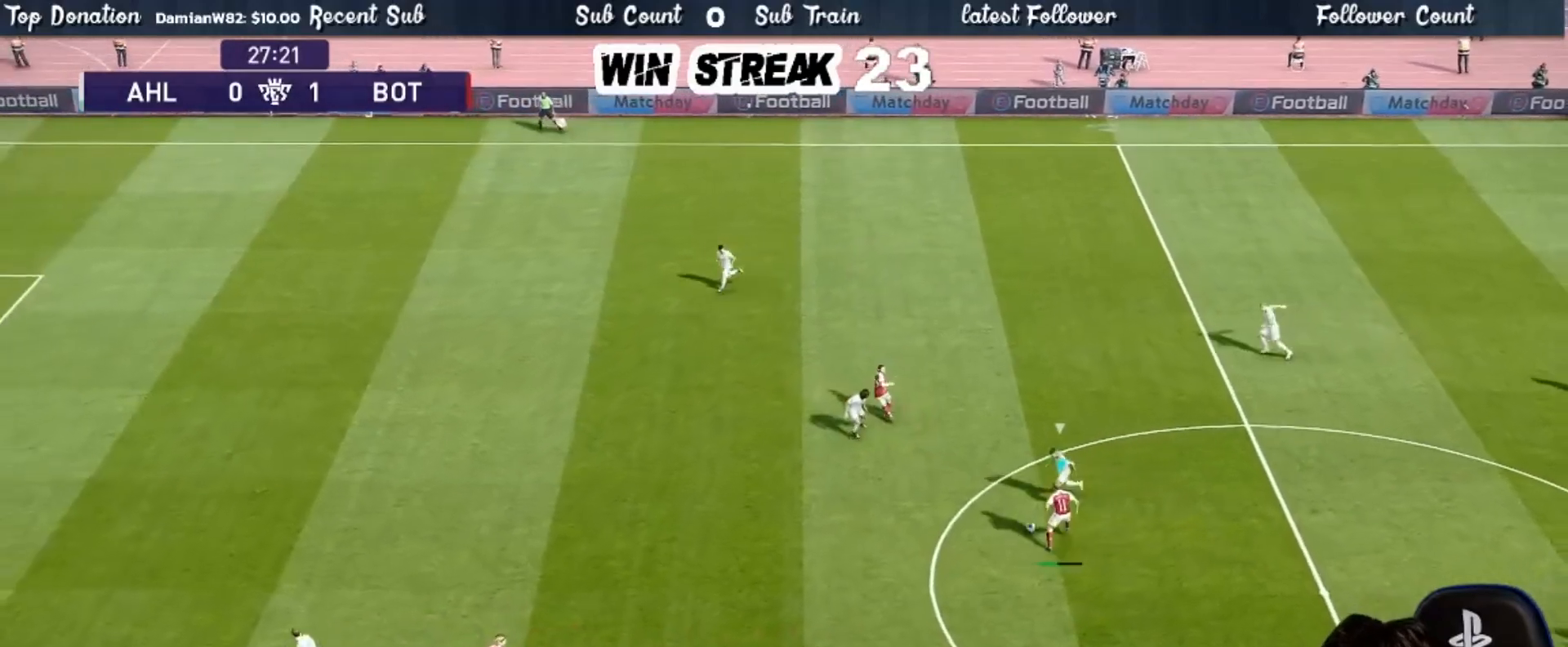
{"buttons": [], "left_stick": "center", "right_stick": "center", "events": [[50, "left_stick", "center"], [217, "left_stick", "up-right"], [317, "left_stick", "center"]]}
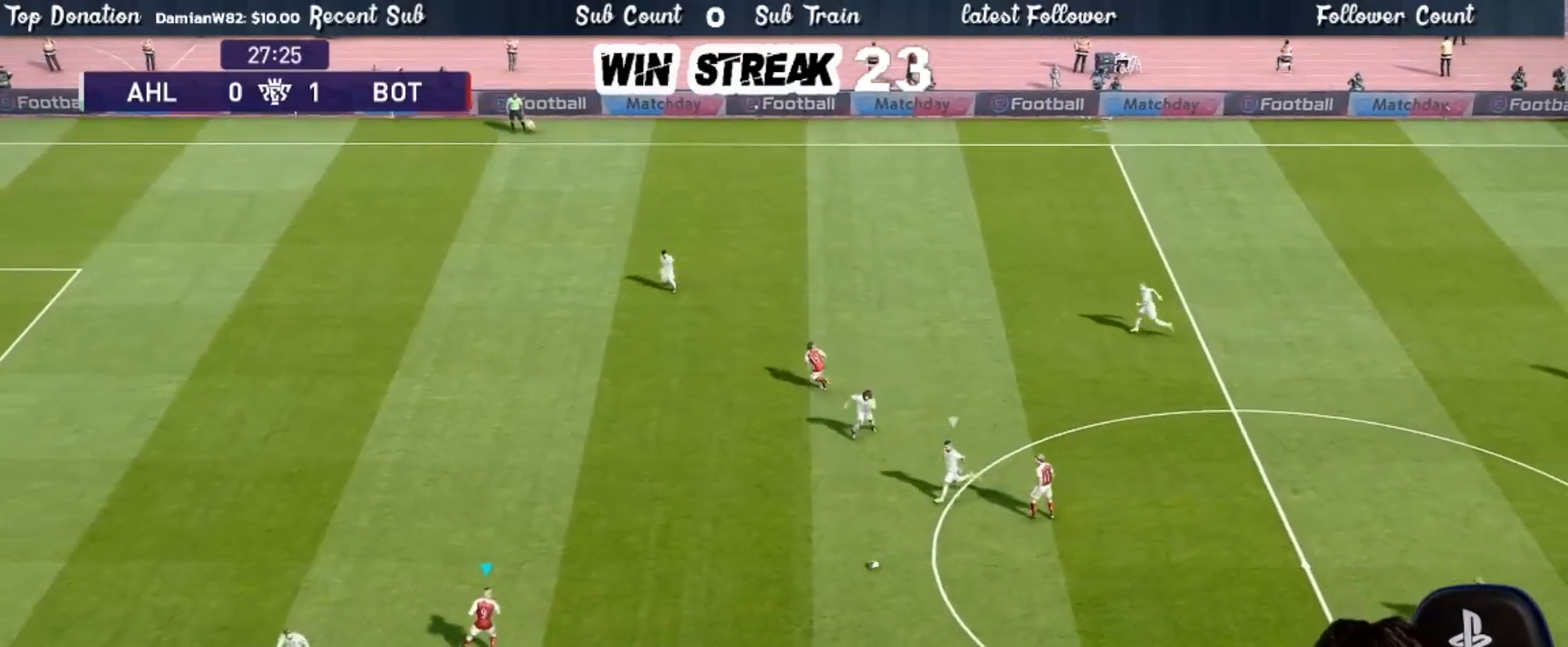
{"buttons": [], "left_stick": "center", "right_stick": "center", "events": []}
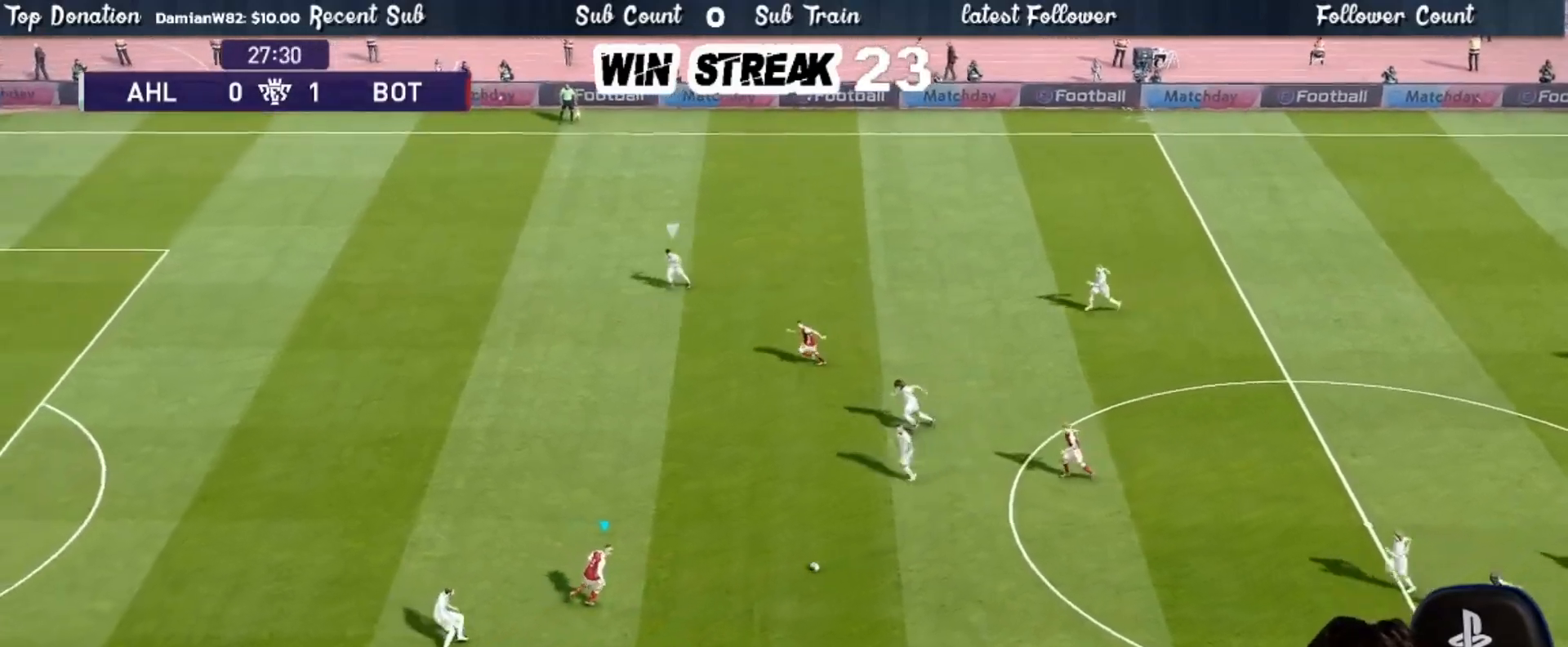
{"buttons": [], "left_stick": "up", "right_stick": "center", "events": [[217, "left_stick", "up"]]}
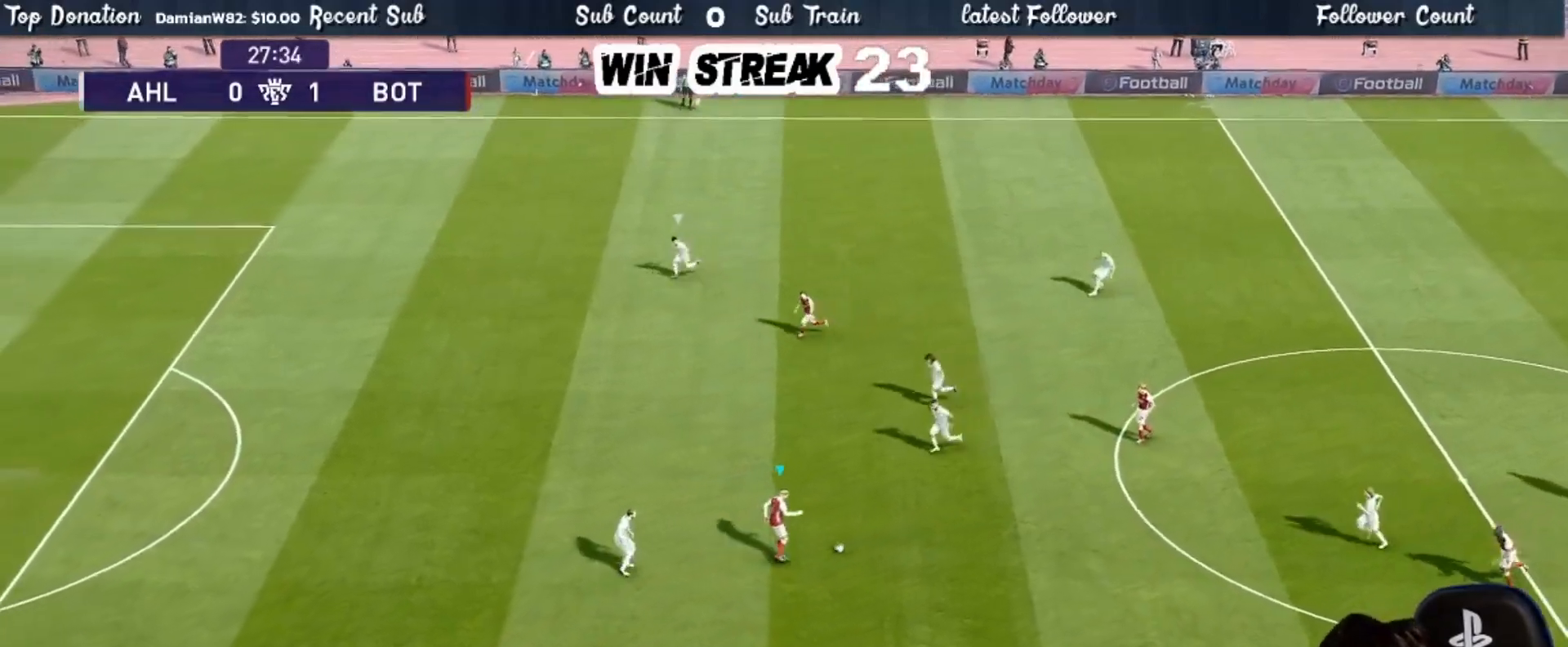
{"buttons": [], "left_stick": "center", "right_stick": "center", "events": [[150, "left_stick", "up-left"], [217, "R2", "down"], [217, "TRIANGLE", "down"], [267, "TRIANGLE", "up"], [350, "R2", "up"], [383, "left_stick", "center"]]}
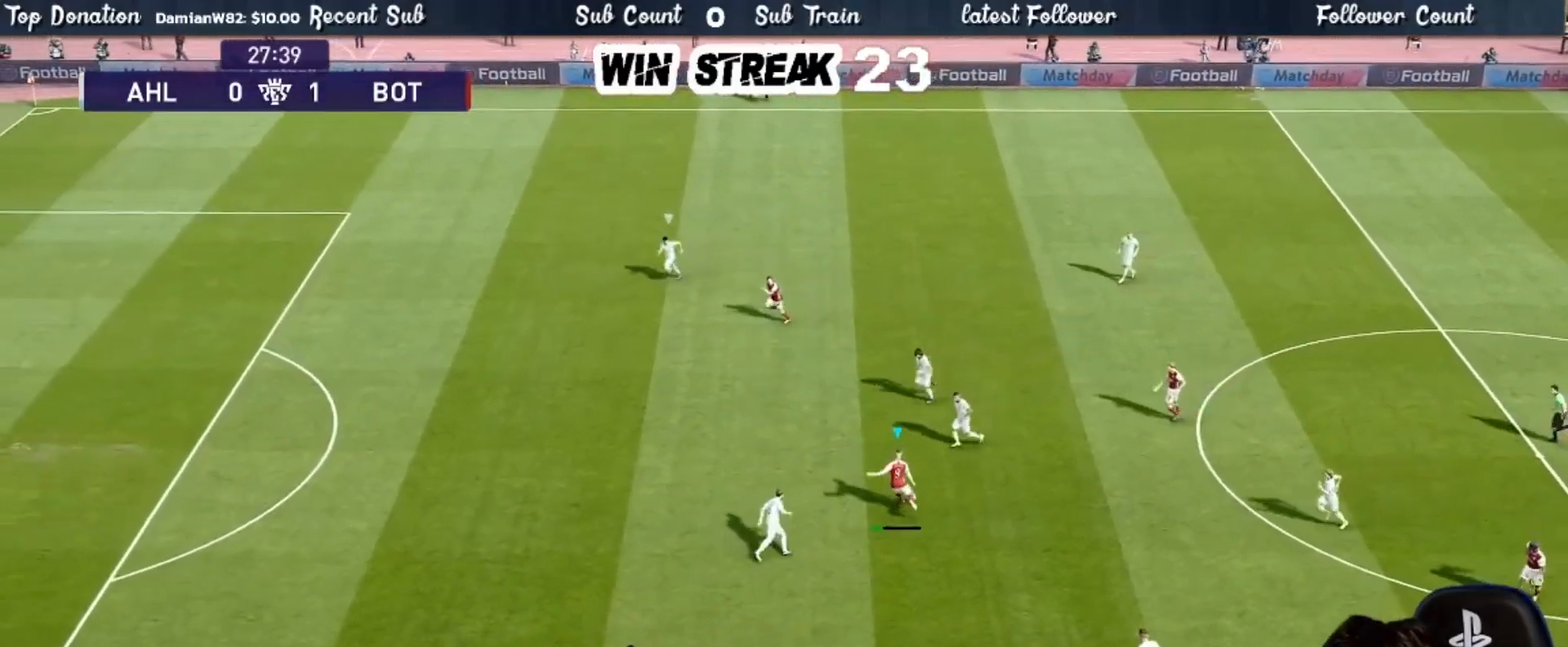
{"buttons": ["R1"], "left_stick": "left", "right_stick": "center", "events": [[17, "R1", "down"], [17, "left_stick", "left"]]}
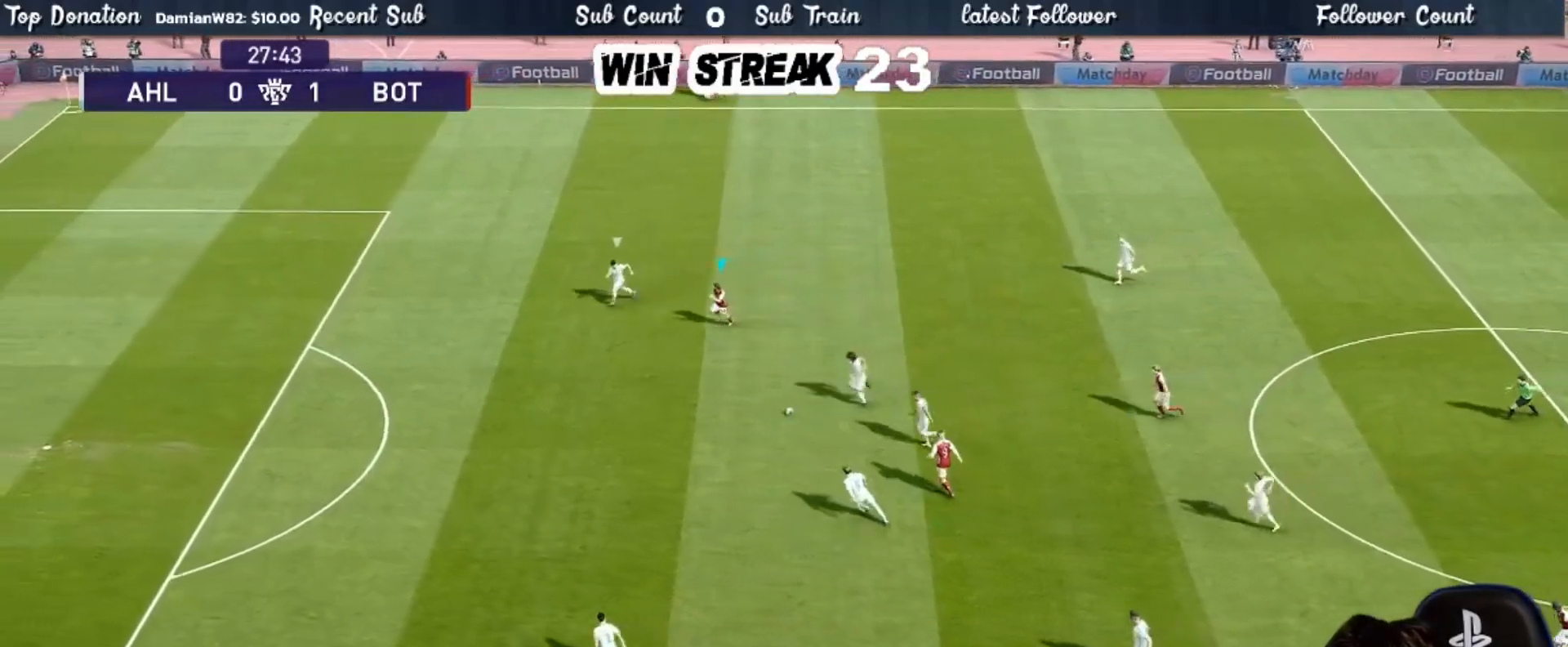
{"buttons": ["R1"], "left_stick": "left", "right_stick": "center", "events": []}
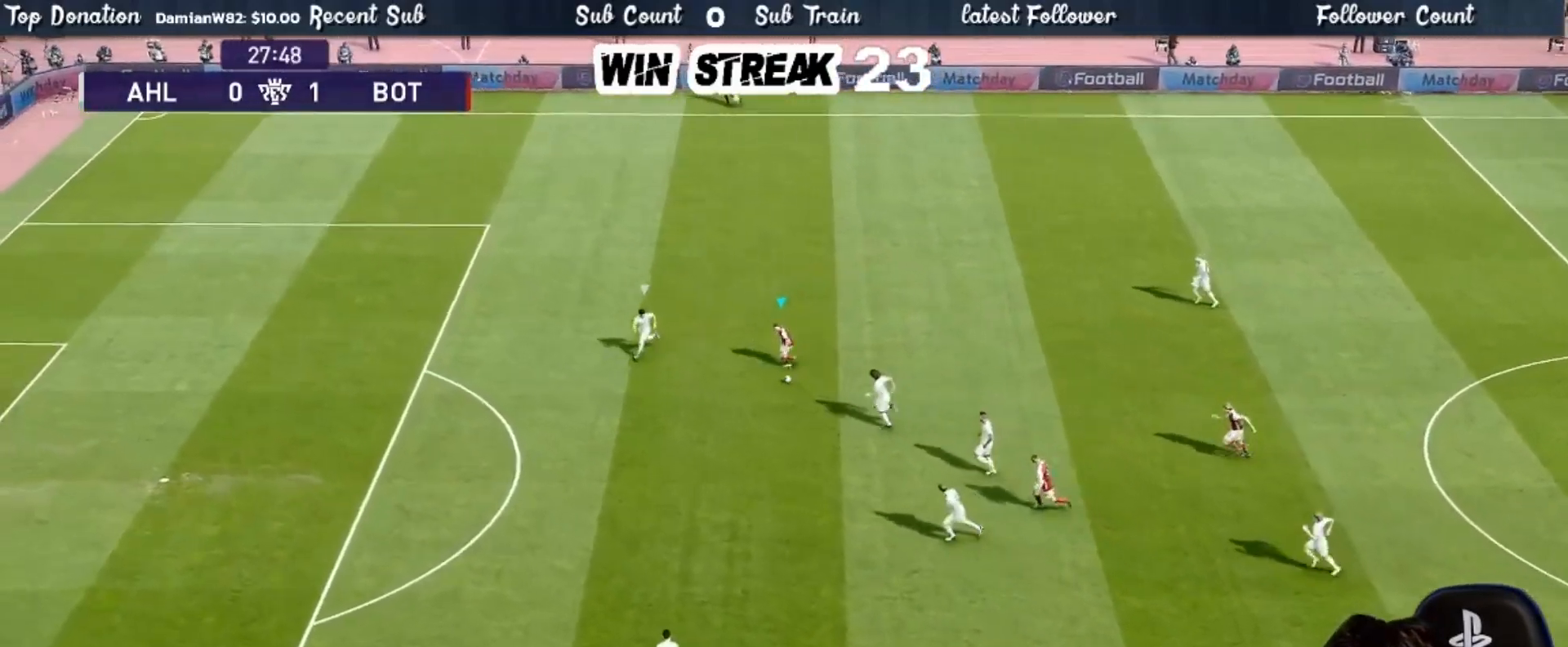
{"buttons": [], "left_stick": "up-left", "right_stick": "center", "events": [[133, "R1", "up"], [267, "left_stick", "up-left"], [300, "SQUARE", "down"], [333, "CROSS", "down"], [367, "SQUARE", "up"], [450, "CROSS", "up"]]}
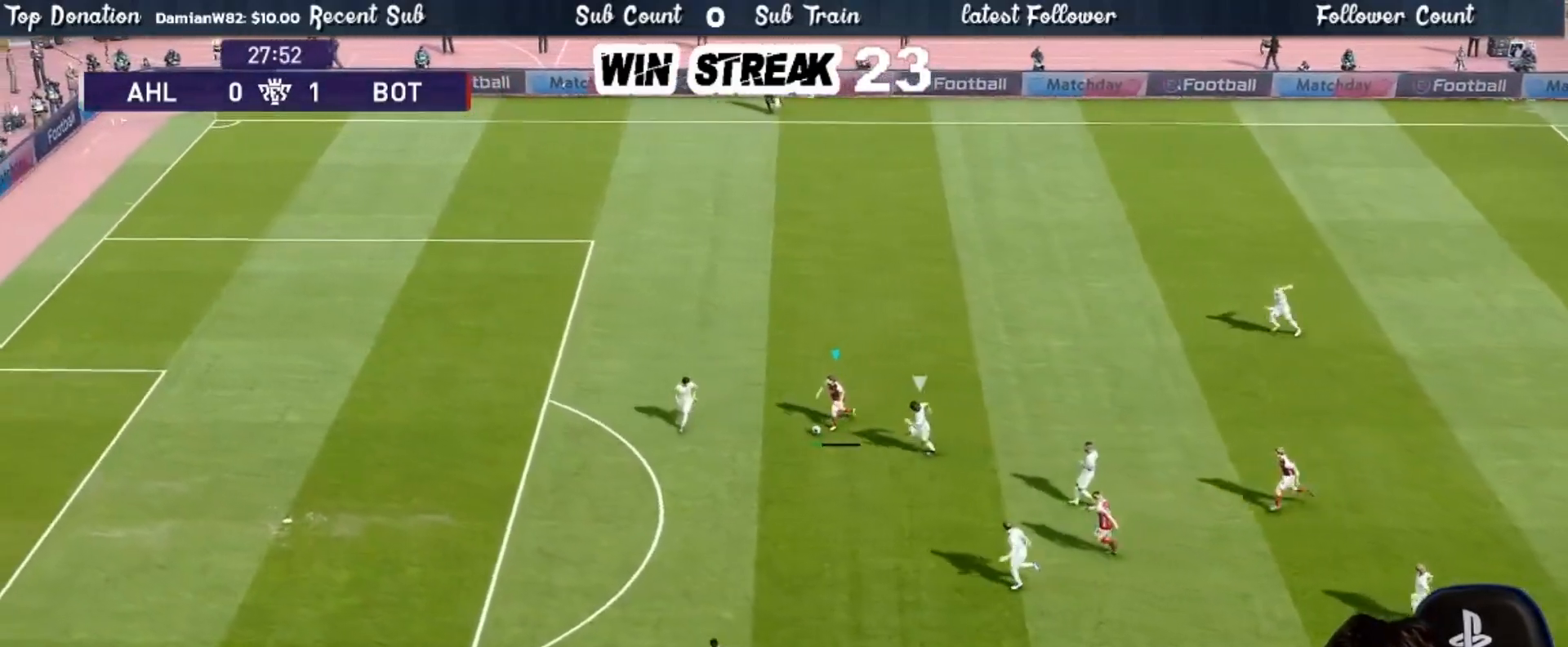
{"buttons": ["R1"], "left_stick": "left", "right_stick": "center", "events": [[133, "left_stick", "center"], [500, "R1", "down"], [500, "left_stick", "left"]]}
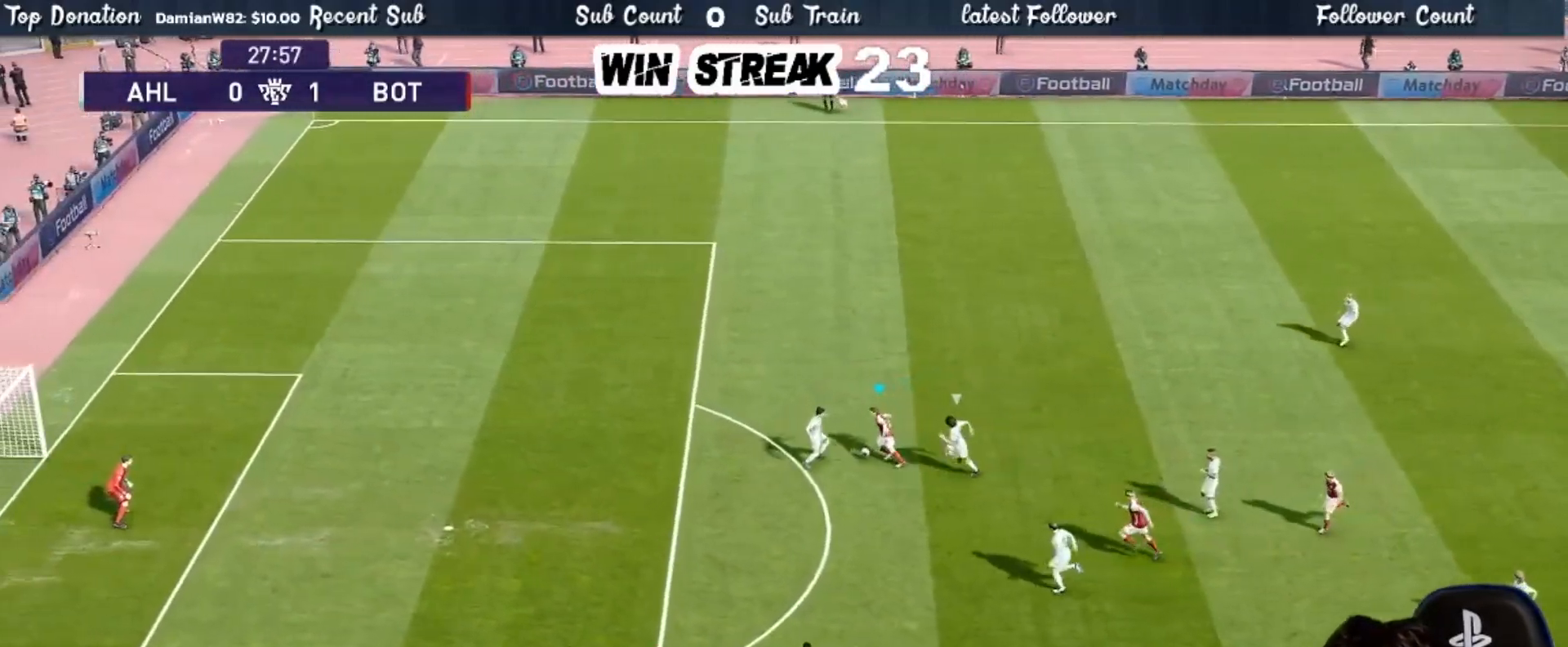
{"buttons": ["L1"], "left_stick": "up-left", "right_stick": "center", "events": [[367, "R1", "up"], [450, "L1", "down"], [450, "left_stick", "up-left"]]}
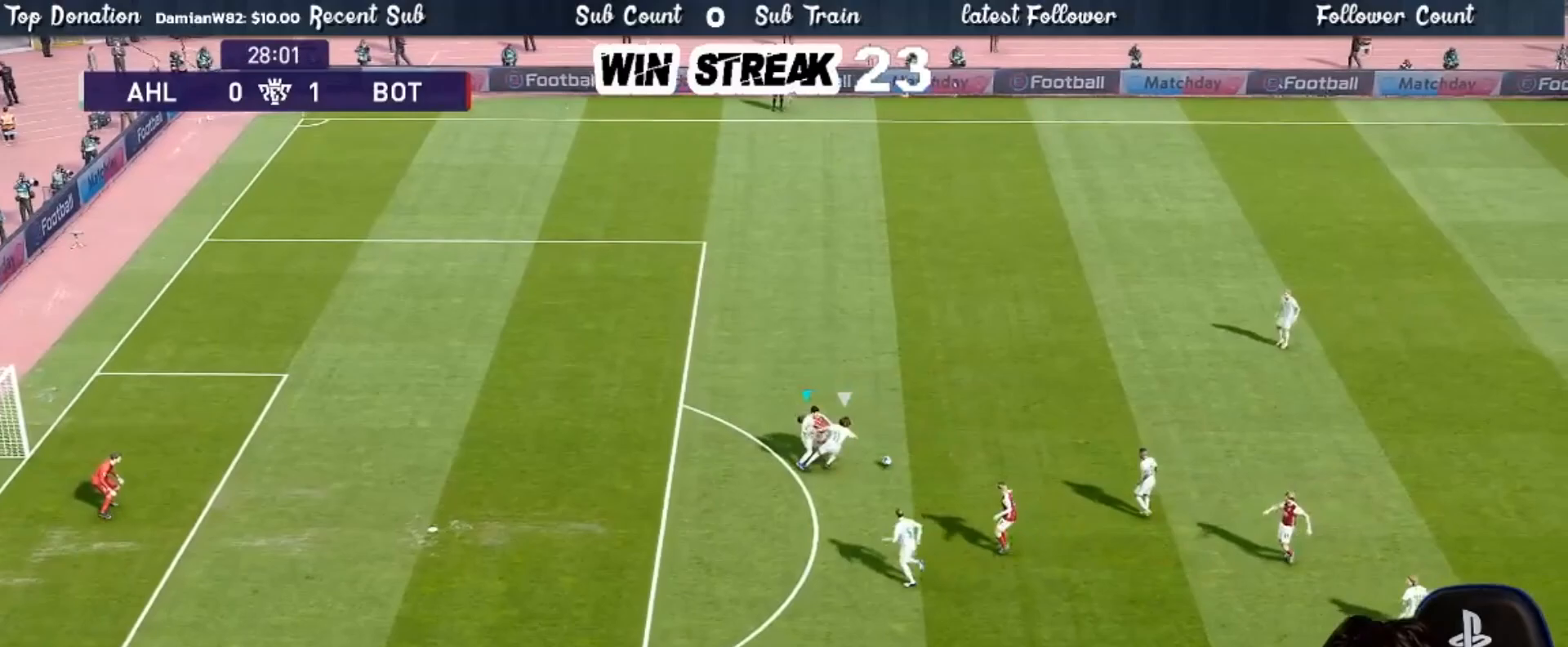
{"buttons": [], "left_stick": "up-left", "right_stick": "center", "events": [[67, "L1", "up"], [350, "R2", "down"], [350, "TRIANGLE", "down"], [417, "TRIANGLE", "up"], [500, "R2", "up"]]}
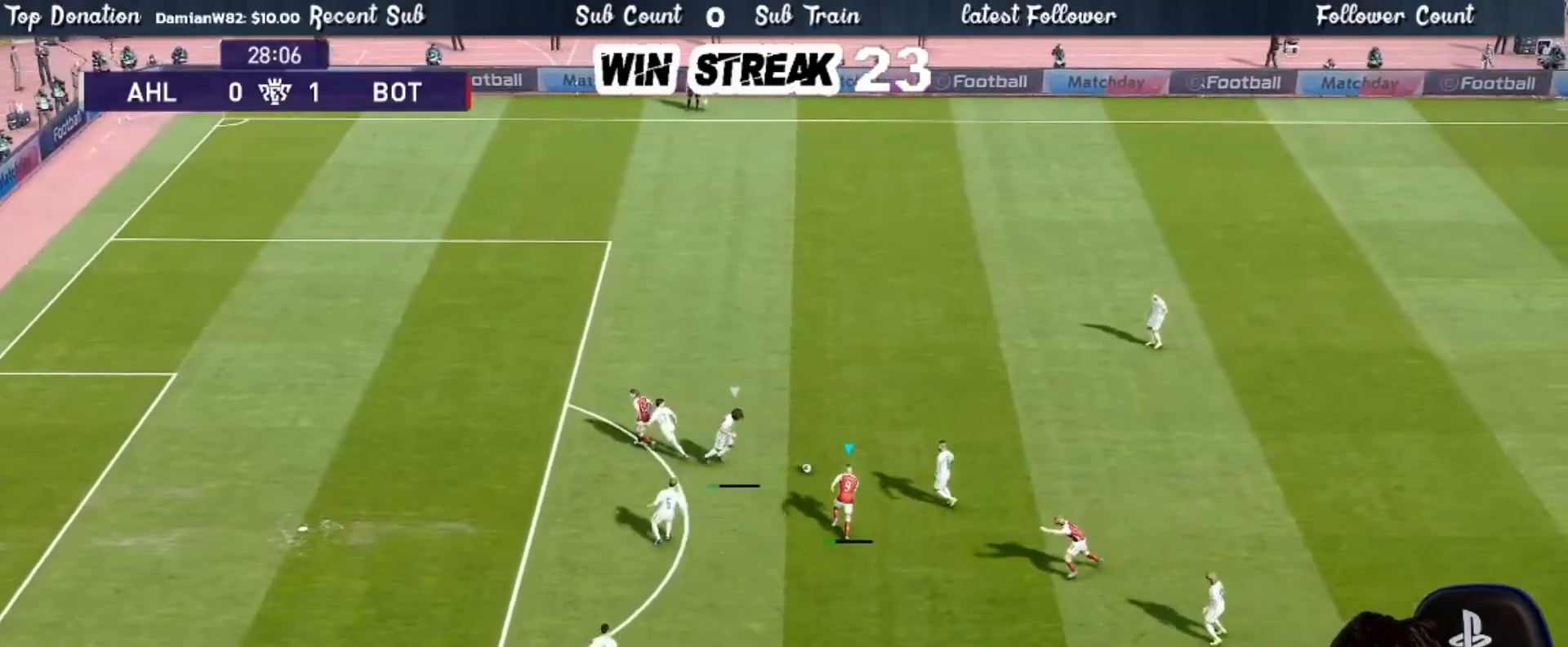
{"buttons": ["R1"], "left_stick": "left", "right_stick": "center", "events": [[317, "R1", "down"], [350, "left_stick", "left"]]}
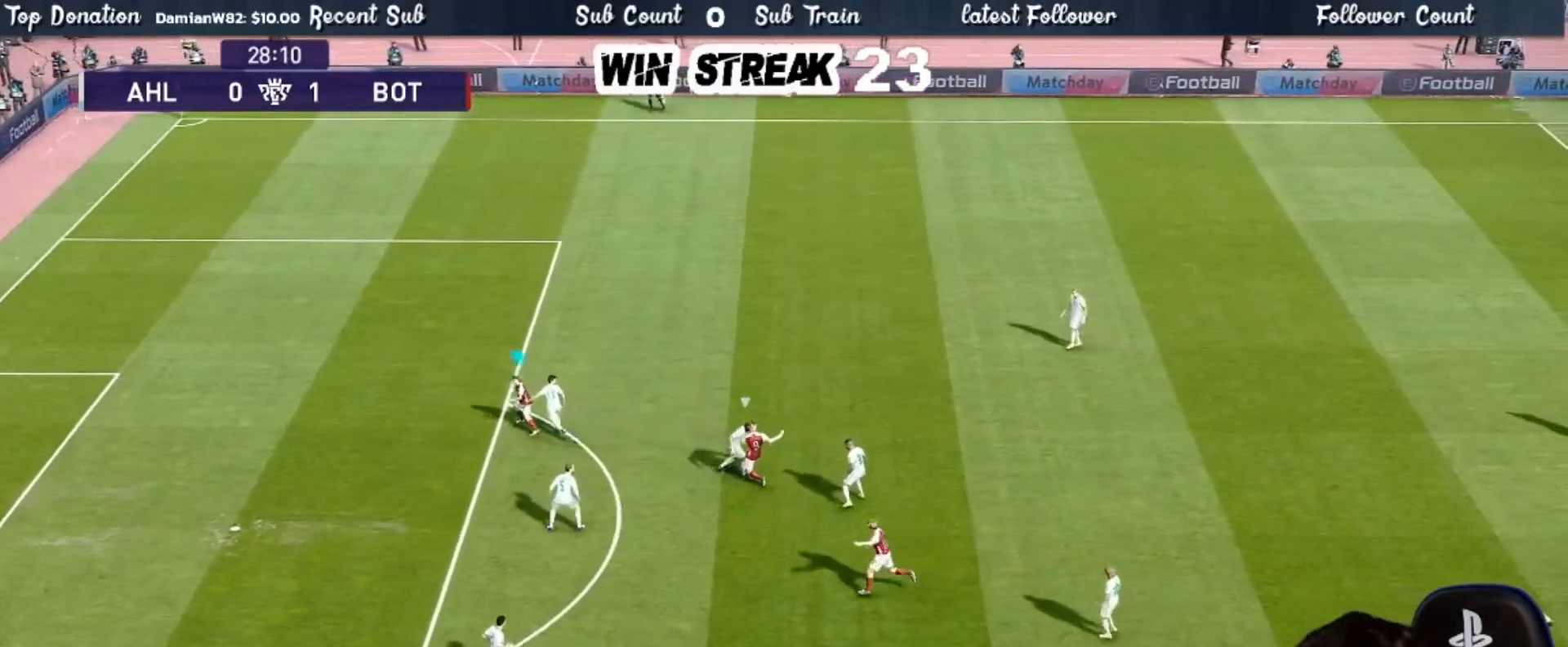
{"buttons": [], "left_stick": "up-left", "right_stick": "center", "events": [[350, "left_stick", "up-left"], [450, "R1", "up"]]}
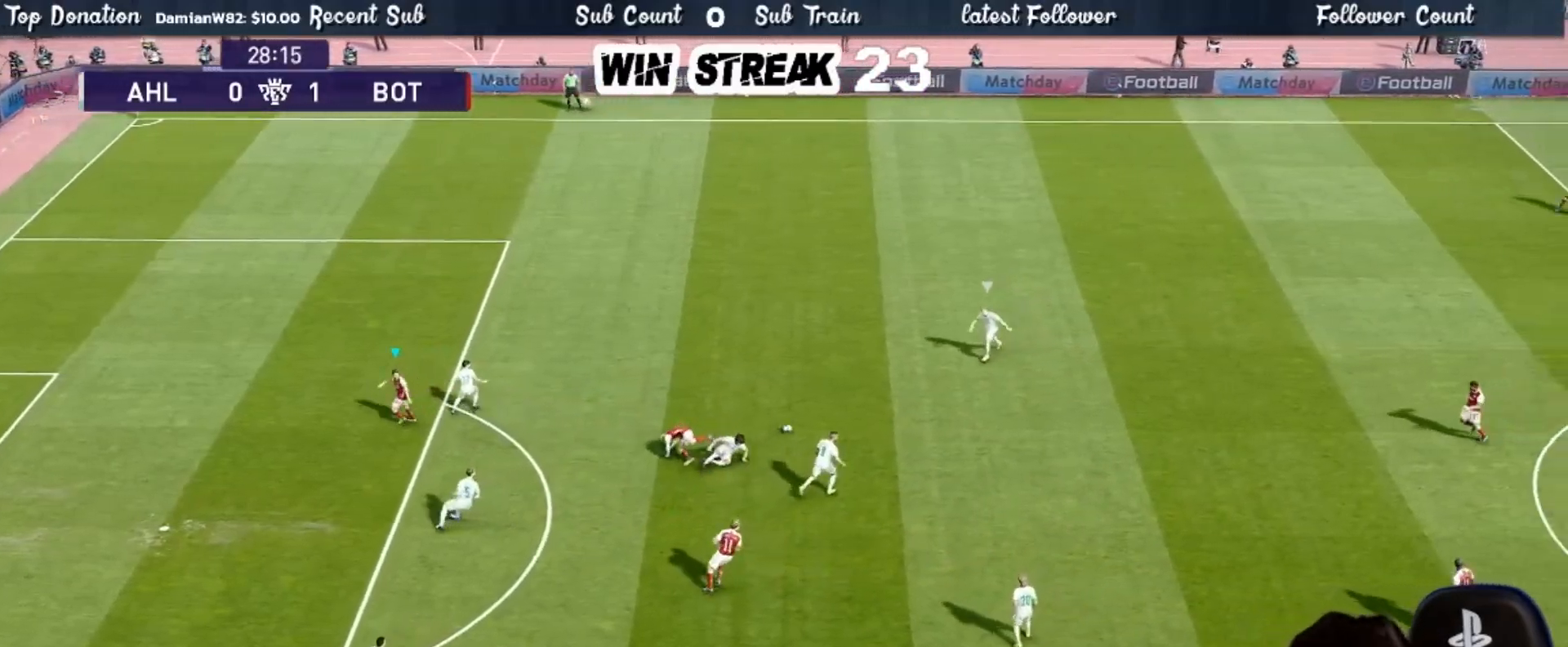
{"buttons": ["R1"], "left_stick": "up-right", "right_stick": "center", "events": [[33, "left_stick", "up"], [183, "R1", "down"], [233, "L1", "down"], [367, "L1", "up"], [383, "left_stick", "up-right"]]}
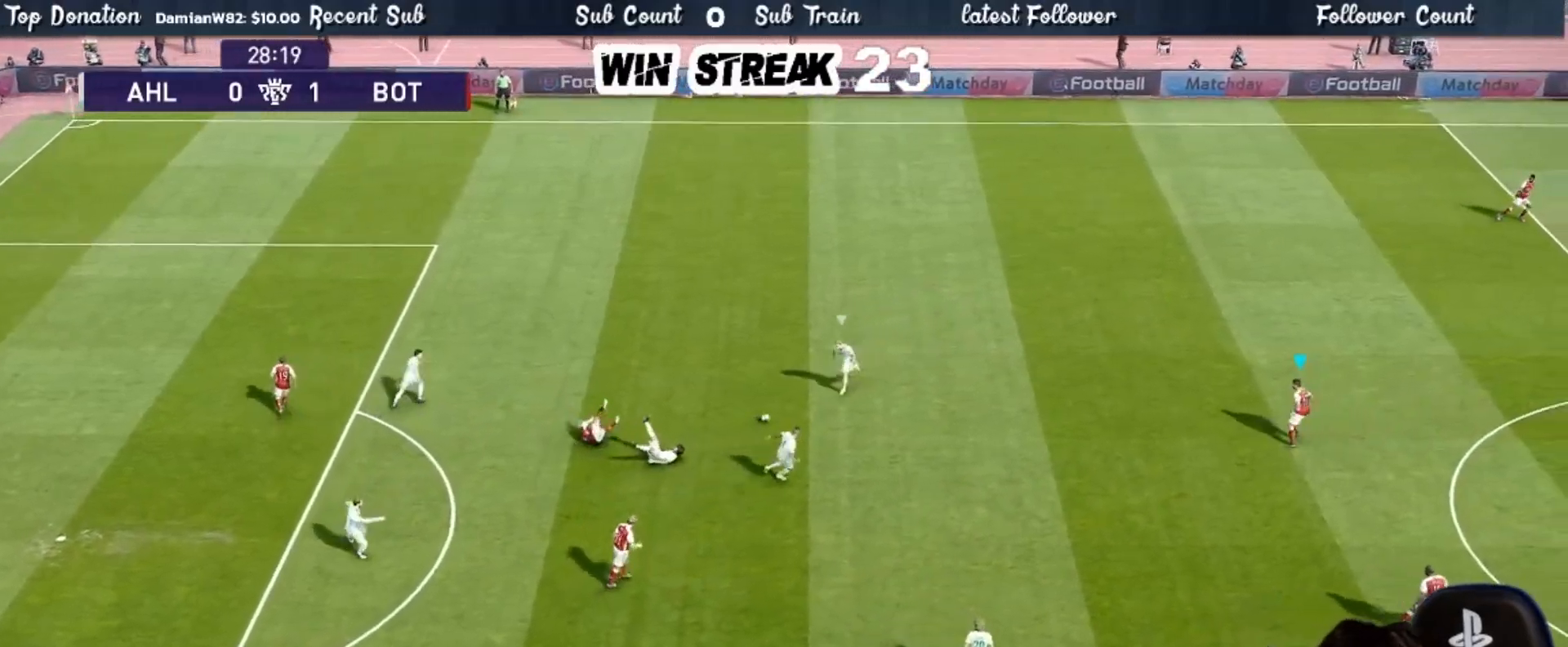
{"buttons": ["SQUARE", "R1"], "left_stick": "down-right", "right_stick": "center", "events": [[33, "SQUARE", "down"], [117, "left_stick", "right"], [417, "left_stick", "down-right"]]}
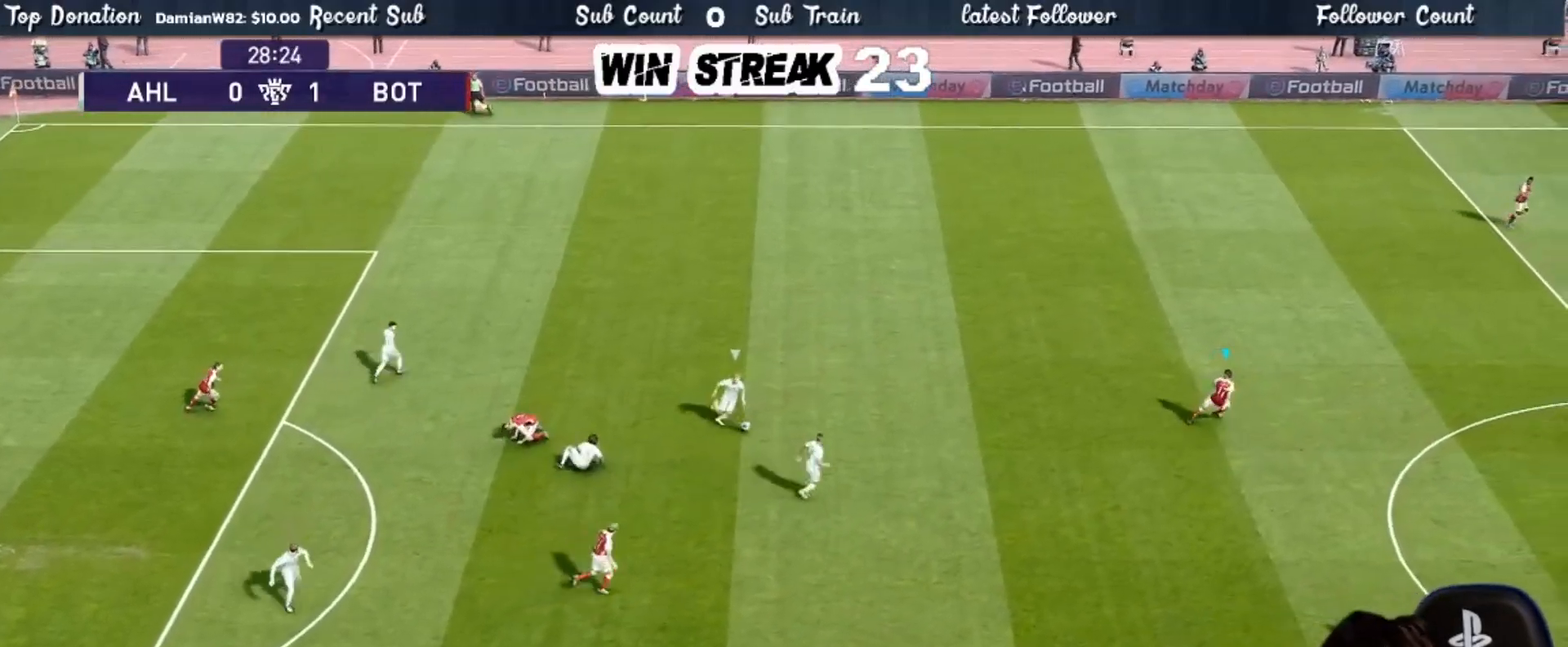
{"buttons": ["SQUARE", "R1"], "left_stick": "down-right", "right_stick": "center", "events": []}
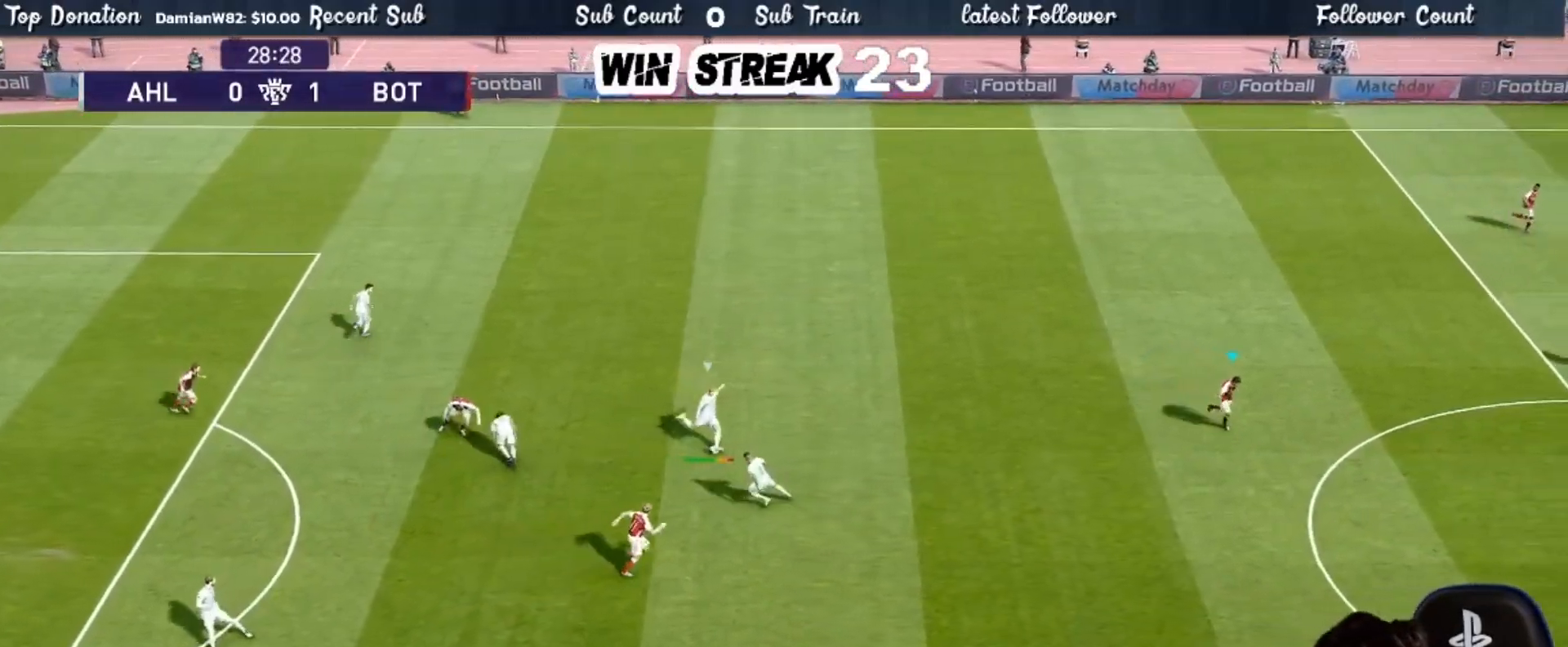
{"buttons": ["SQUARE", "R1"], "left_stick": "center", "right_stick": "center", "events": [[67, "left_stick", "right"], [300, "left_stick", "center"]]}
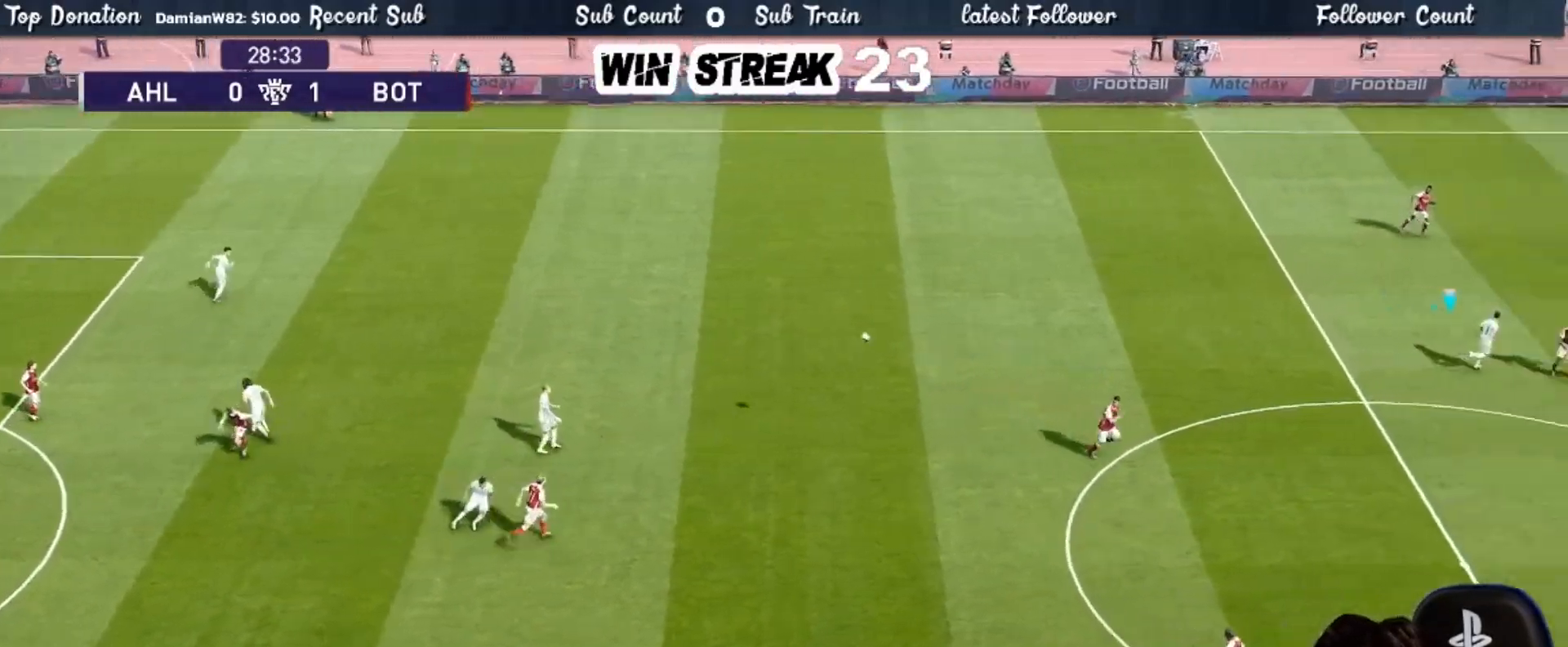
{"buttons": [], "left_stick": "right", "right_stick": "center", "events": [[17, "SQUARE", "up"], [233, "R1", "up"], [333, "left_stick", "right"]]}
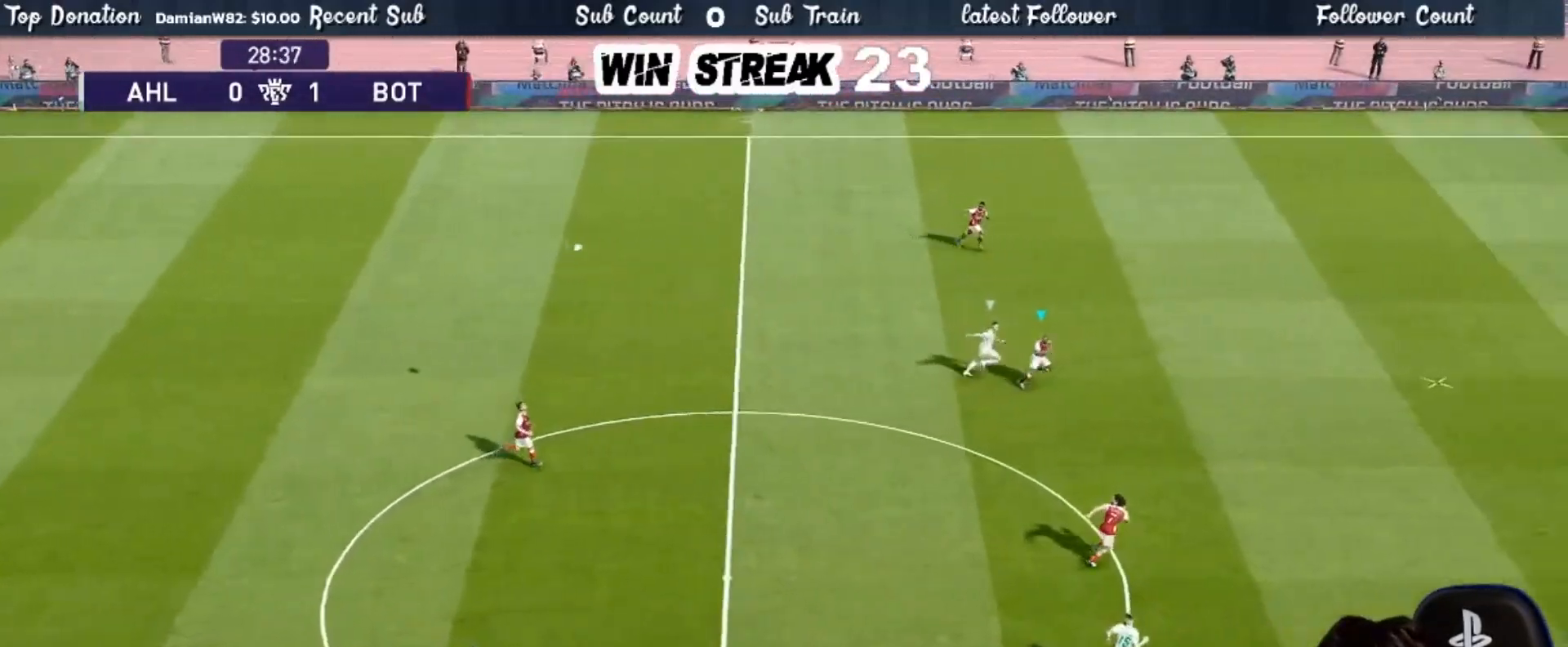
{"buttons": [], "left_stick": "center", "right_stick": "center", "events": [[450, "left_stick", "center"]]}
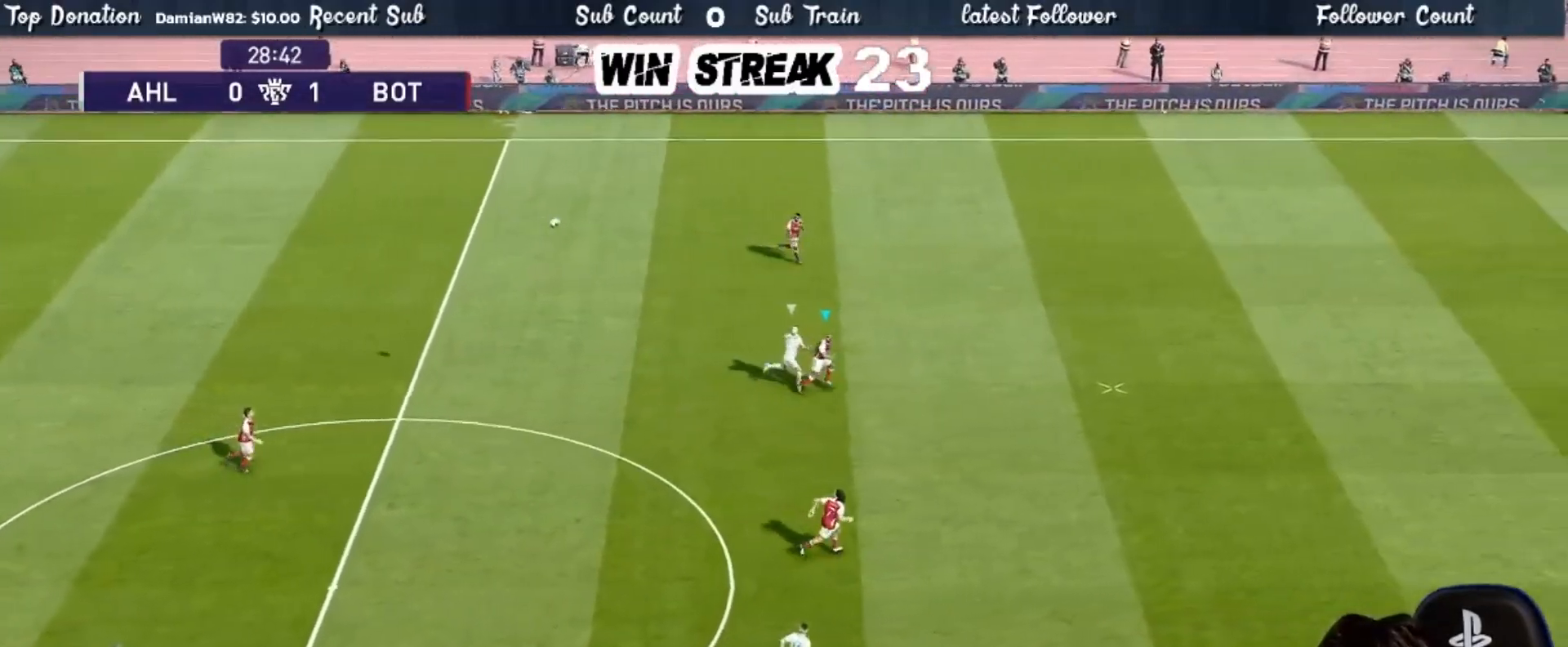
{"buttons": [], "left_stick": "center", "right_stick": "center", "events": [[167, "left_stick", "left"], [183, "CROSS", "down"], [283, "CROSS", "up"], [333, "left_stick", "center"]]}
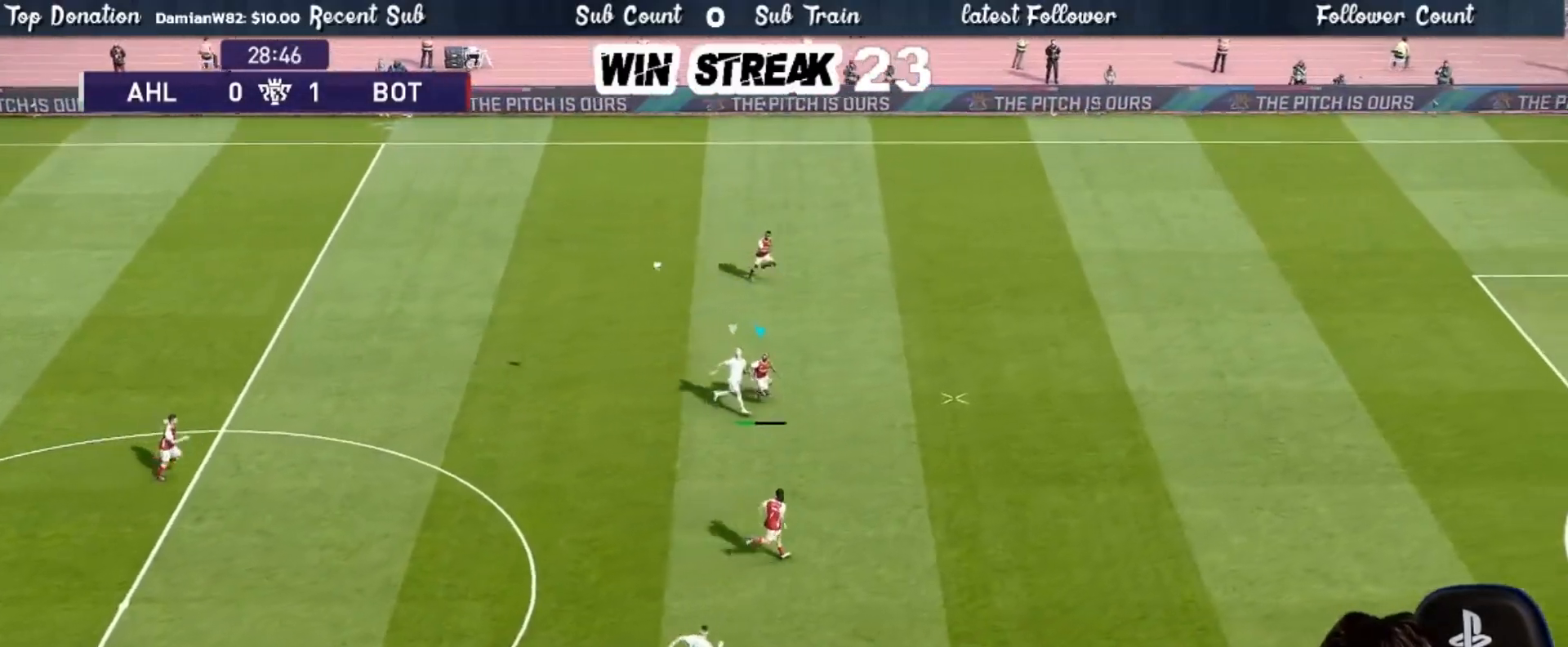
{"buttons": [], "left_stick": "center", "right_stick": "center", "events": []}
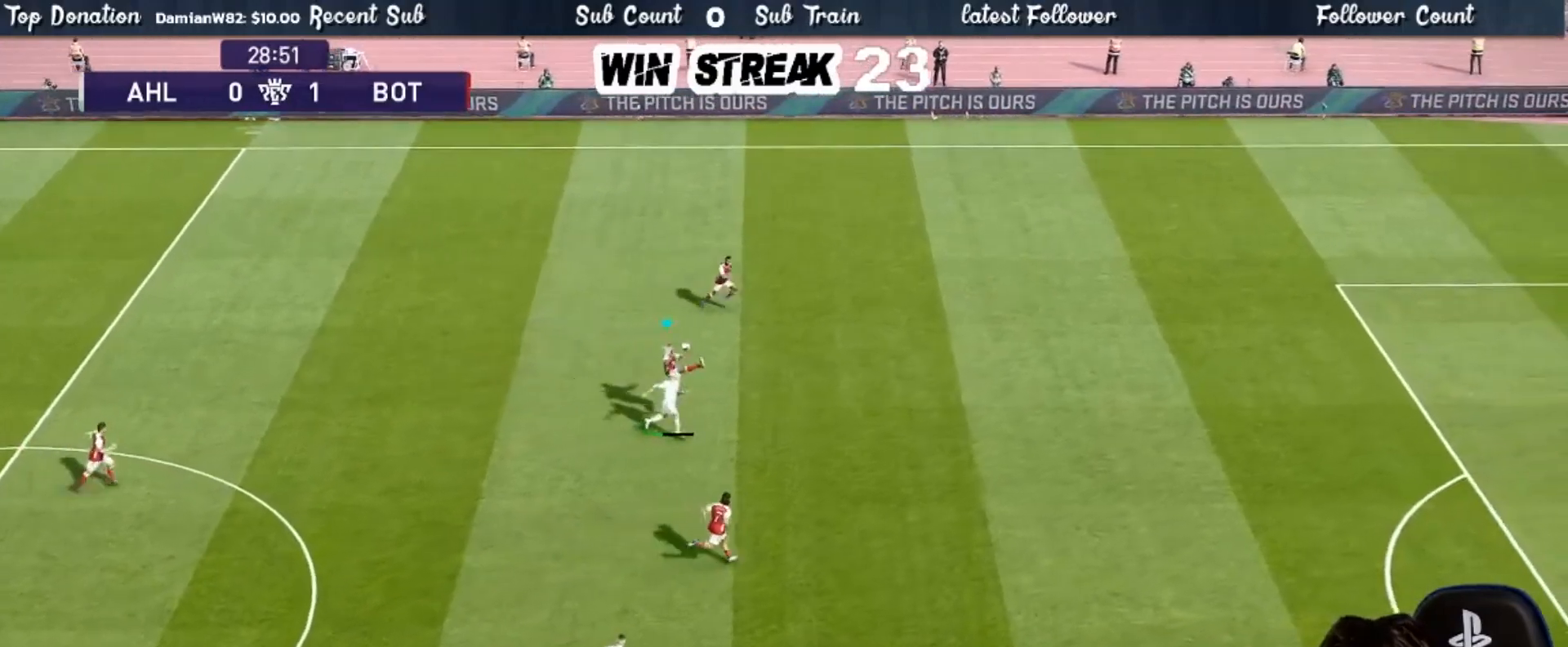
{"buttons": [], "left_stick": "center", "right_stick": "center", "events": []}
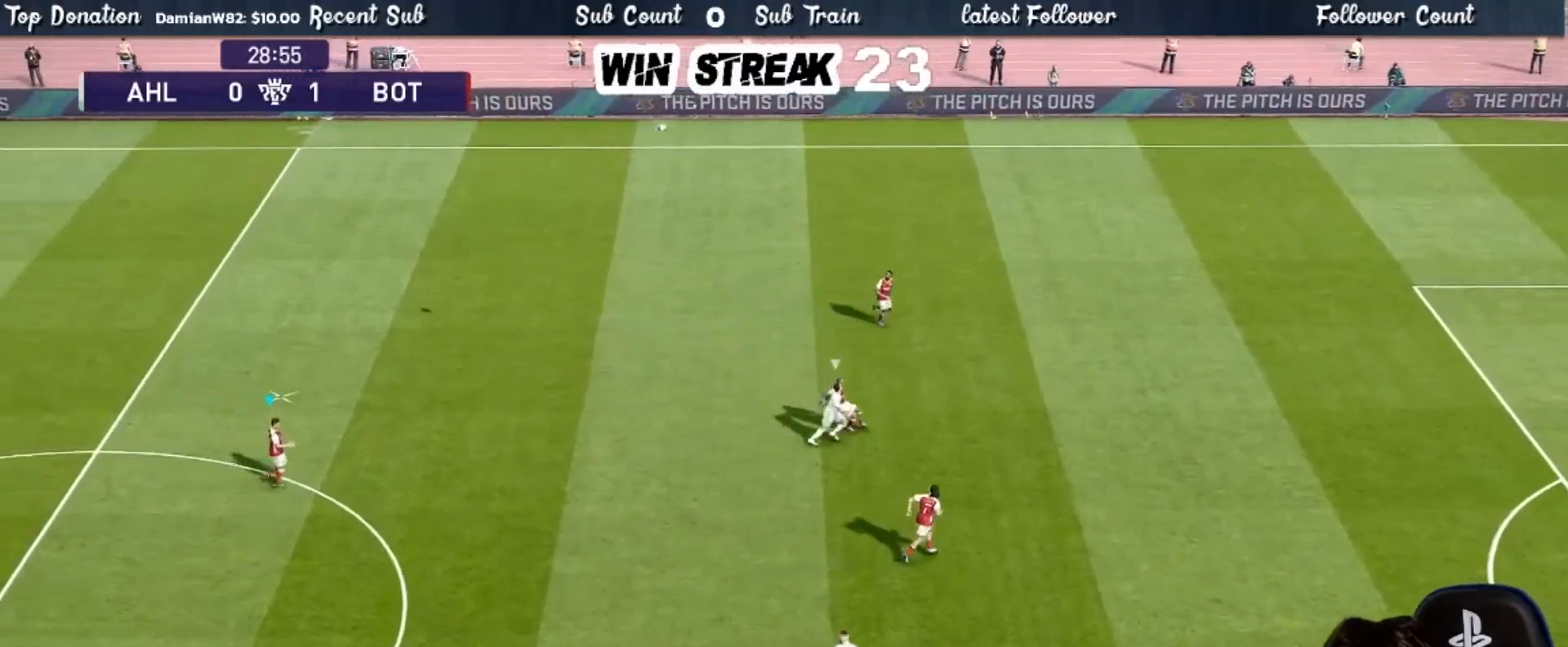
{"buttons": [], "left_stick": "center", "right_stick": "center", "events": []}
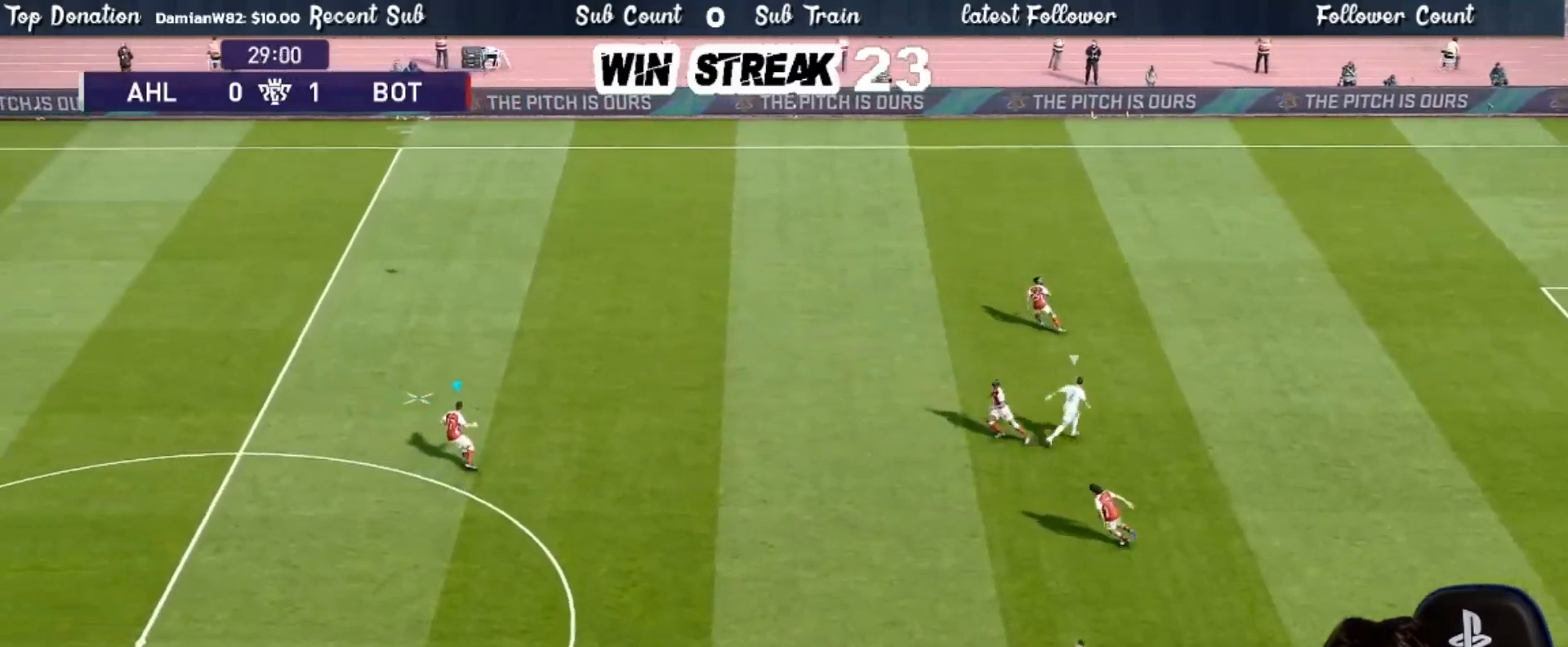
{"buttons": [], "left_stick": "center", "right_stick": "center", "events": []}
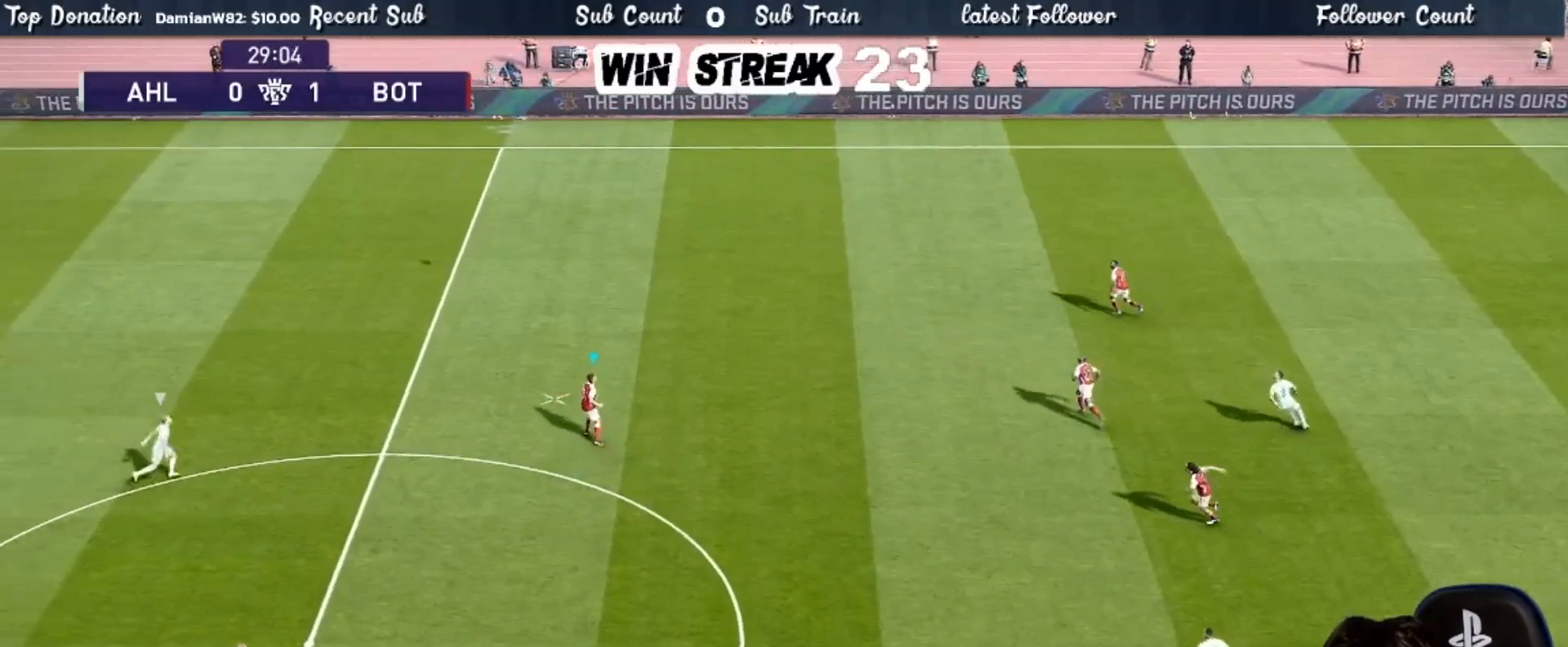
{"buttons": [], "left_stick": "center", "right_stick": "center", "events": []}
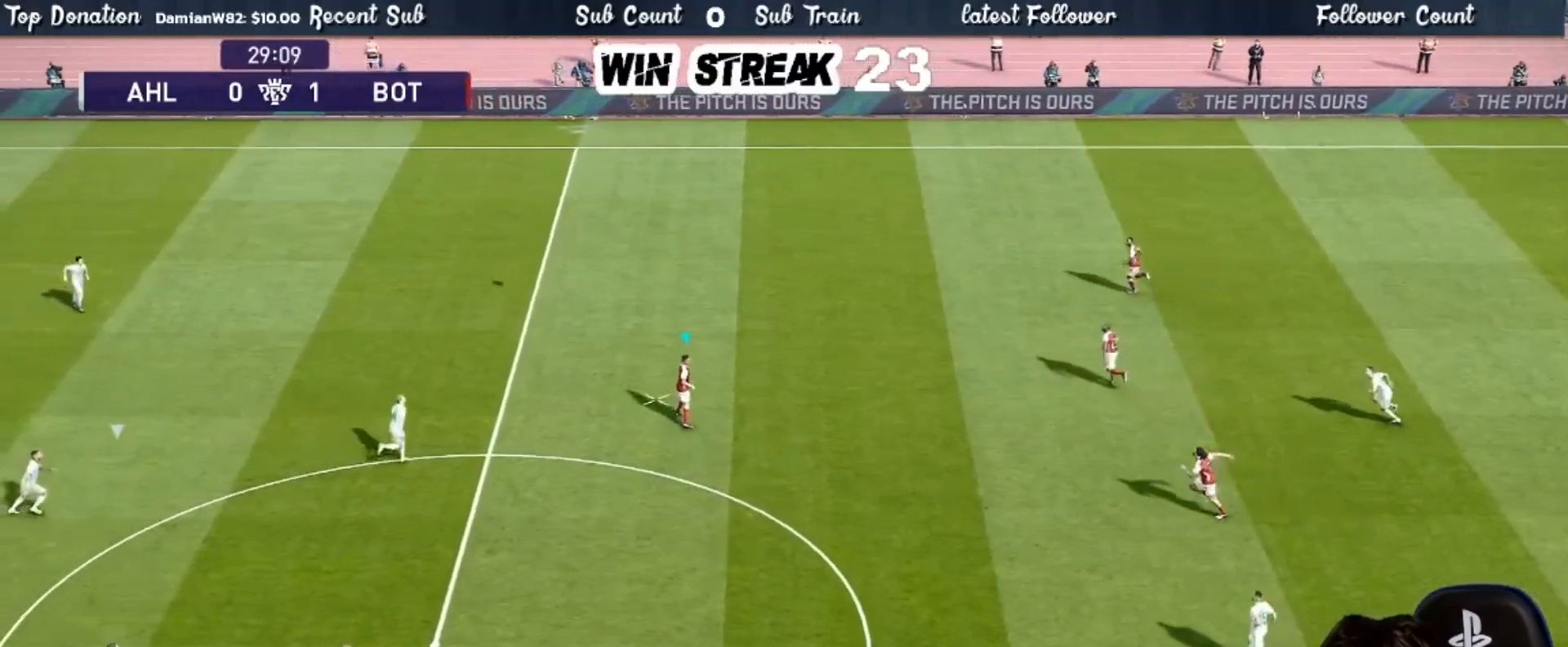
{"buttons": [], "left_stick": "down", "right_stick": "center", "events": [[383, "left_stick", "down"], [417, "CROSS", "down"], [483, "CROSS", "up"]]}
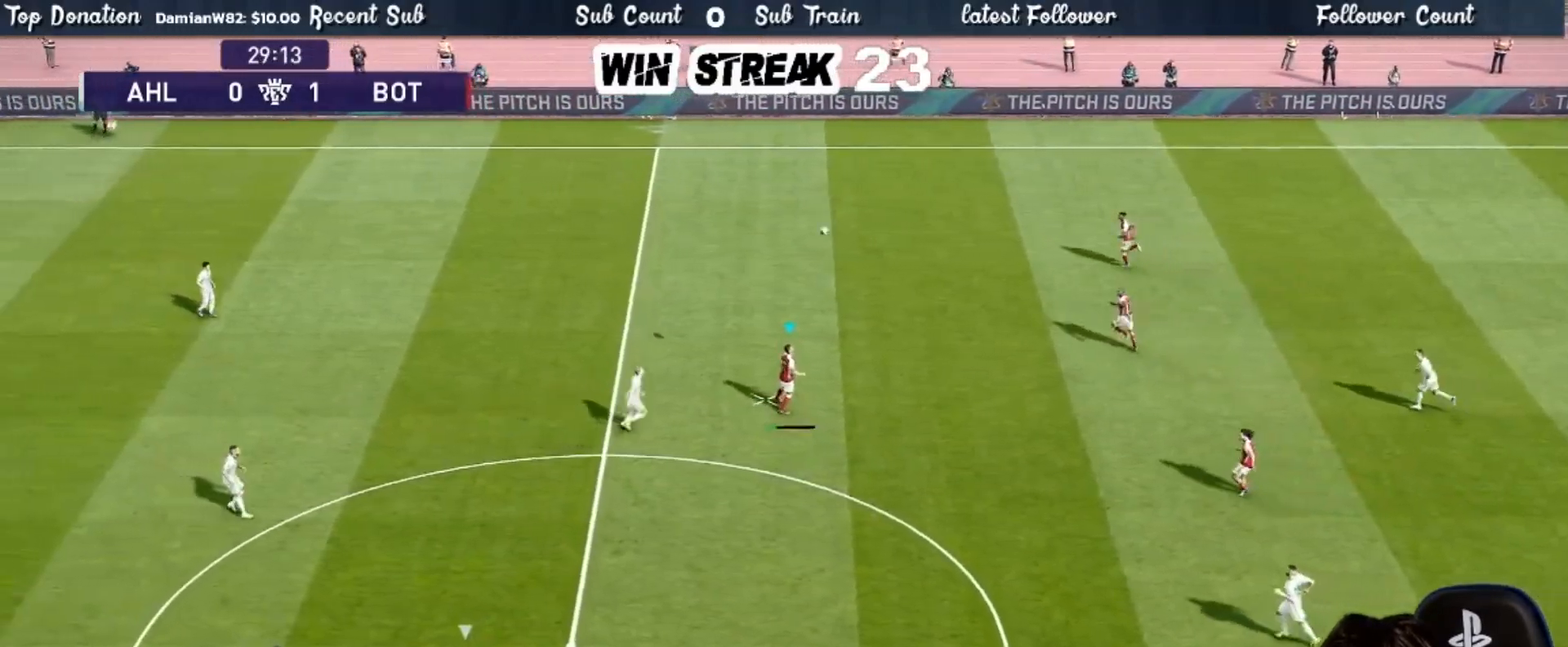
{"buttons": [], "left_stick": "center", "right_stick": "center", "events": [[33, "left_stick", "center"]]}
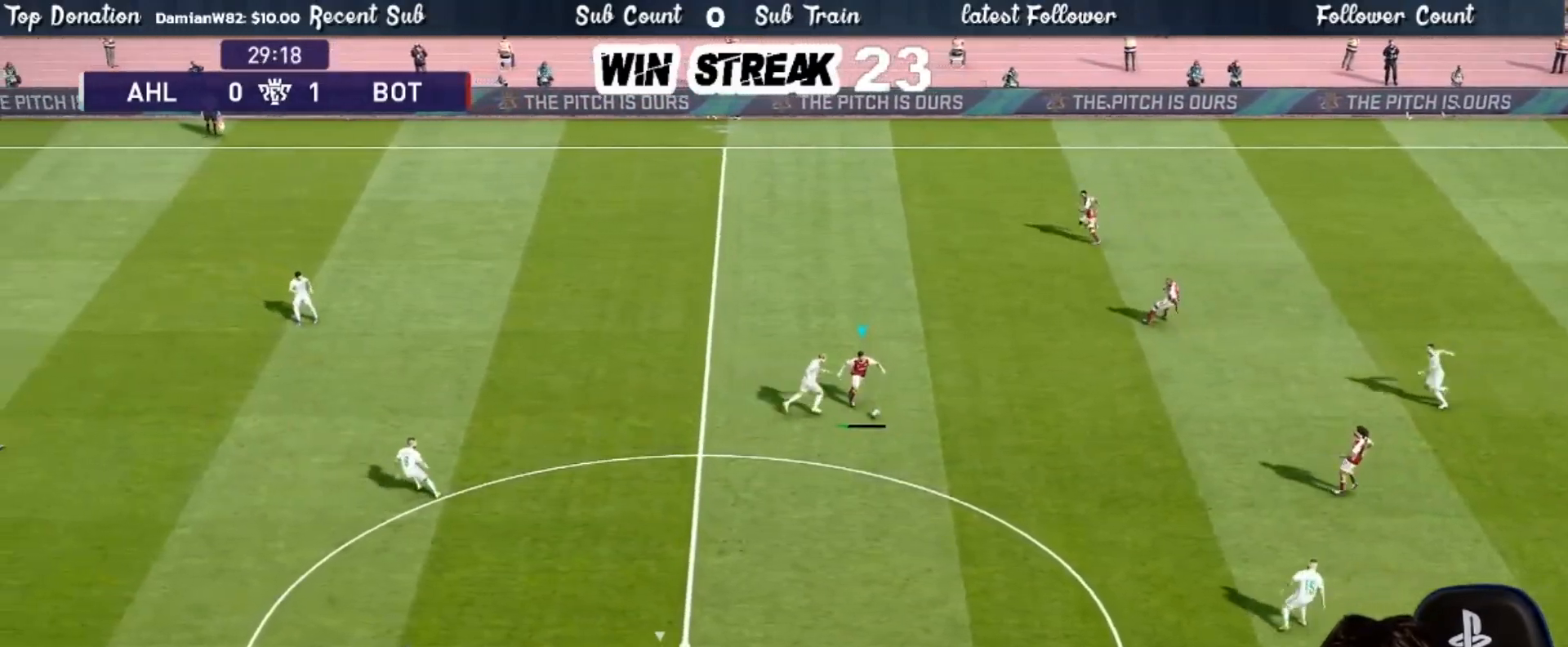
{"buttons": [], "left_stick": "center", "right_stick": "center", "events": []}